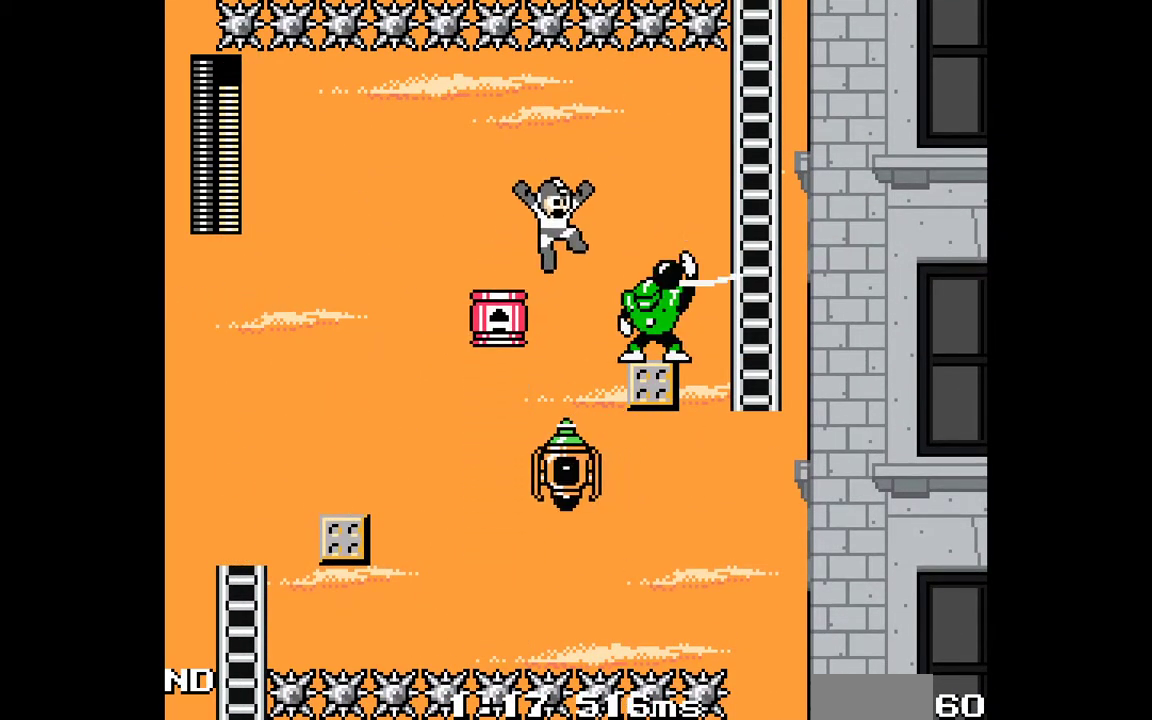
Gameplay with a controller; each line is a JSON object with the inputs held at the frame after it. "events" lists button and stick changes between this image and that frame as [ms after this image, input, new state], when the widget could be followed in between. Not read: DPAD_UP L3 R3.
{"buttons": ["DPAD_RIGHT"], "events": [[200, "B", "up"]]}
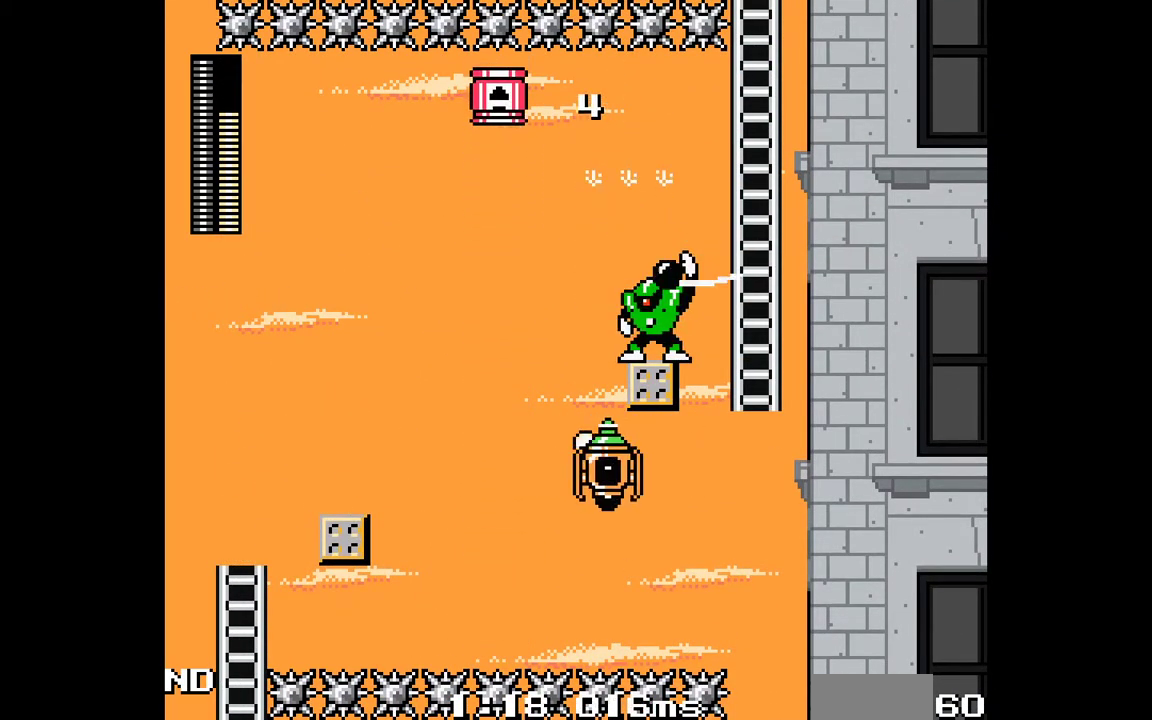
{"buttons": ["B", "C", "DPAD_RIGHT"], "events": [[133, "C", "down"], [233, "B", "down"]]}
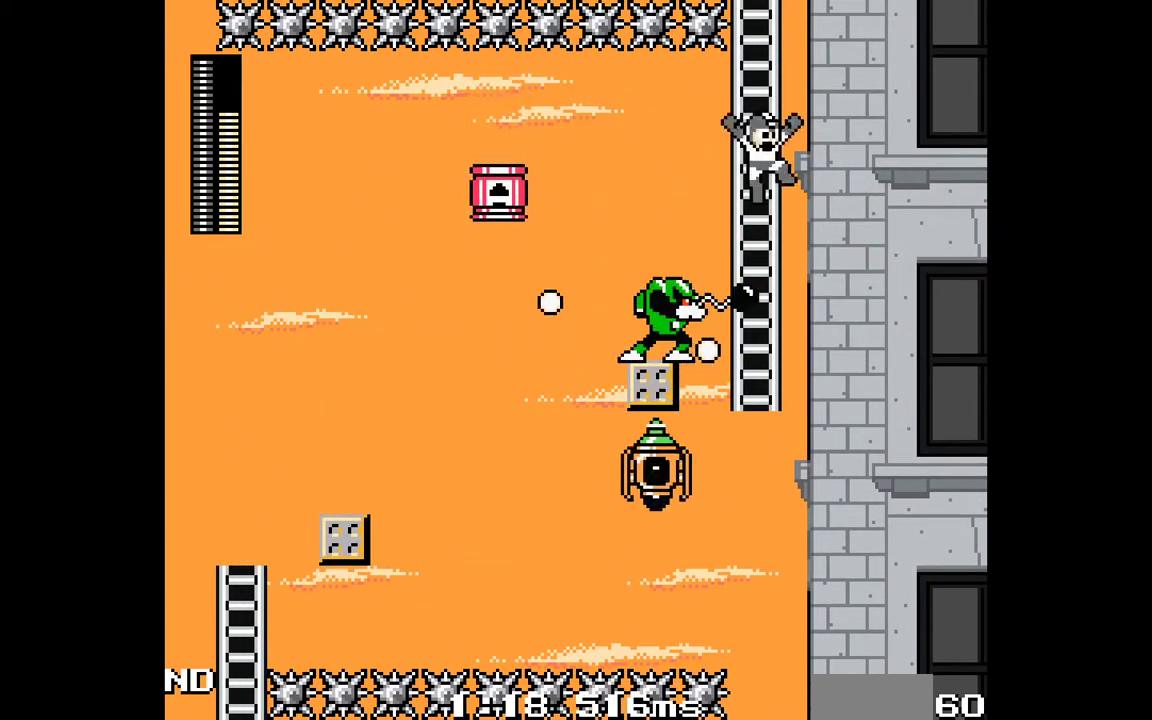
{"buttons": [], "events": [[117, "DPAD_RIGHT", "up"], [183, "B", "up"], [183, "C", "up"]]}
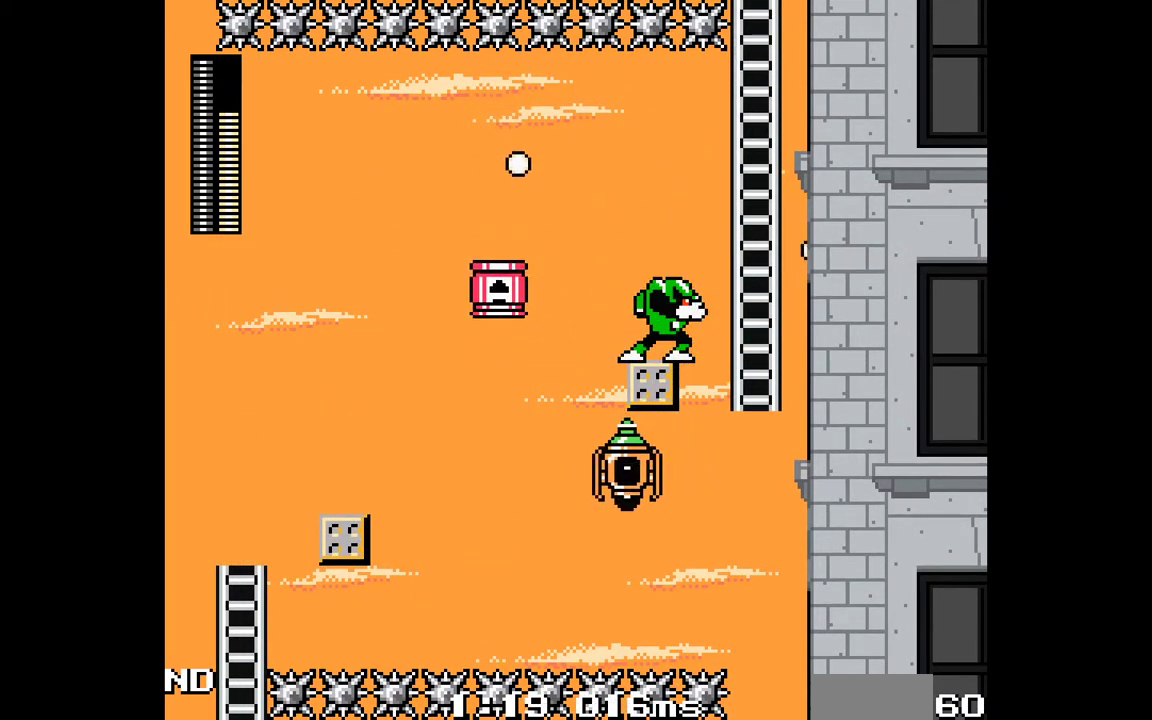
{"buttons": [], "events": []}
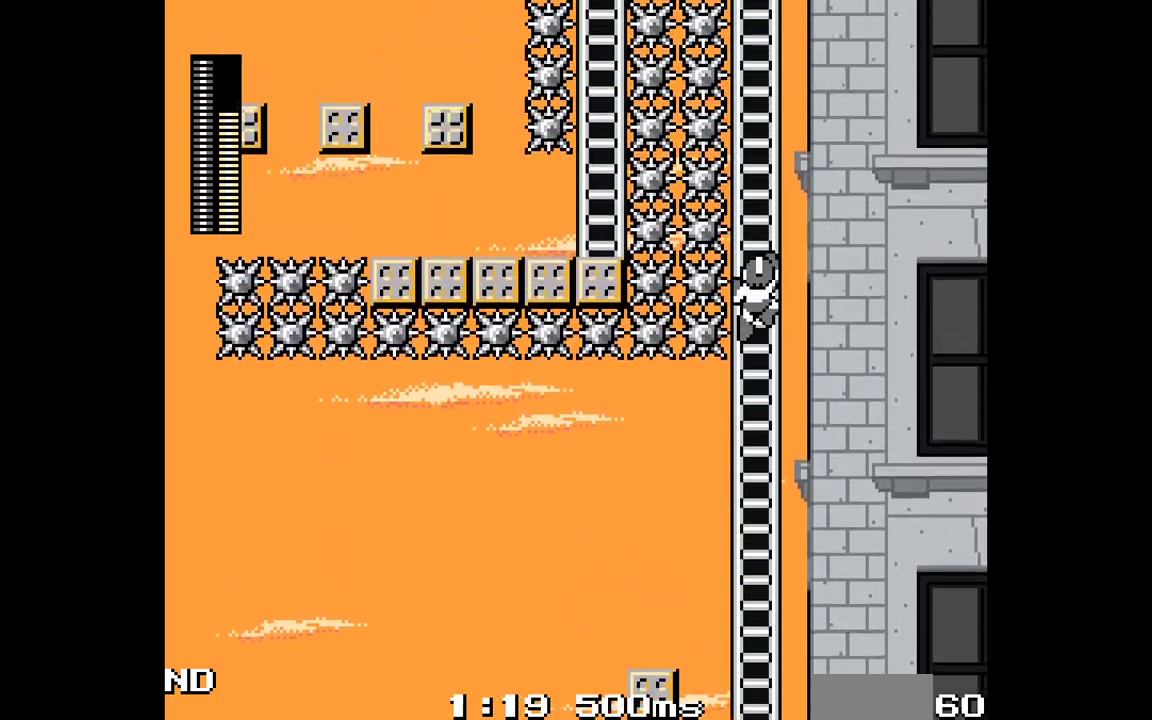
{"buttons": [], "events": []}
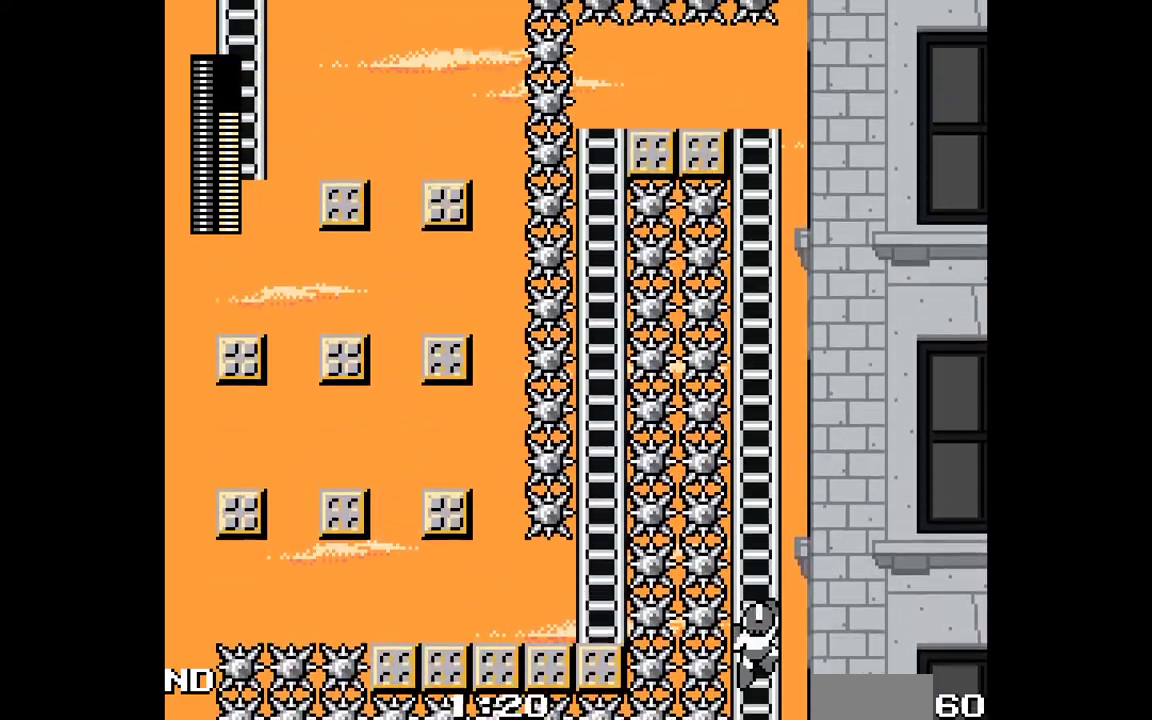
{"buttons": ["A", "B"], "events": [[250, "DPAD_RIGHT", "down"], [283, "A", "down"], [283, "B", "down"], [367, "DPAD_RIGHT", "up"]]}
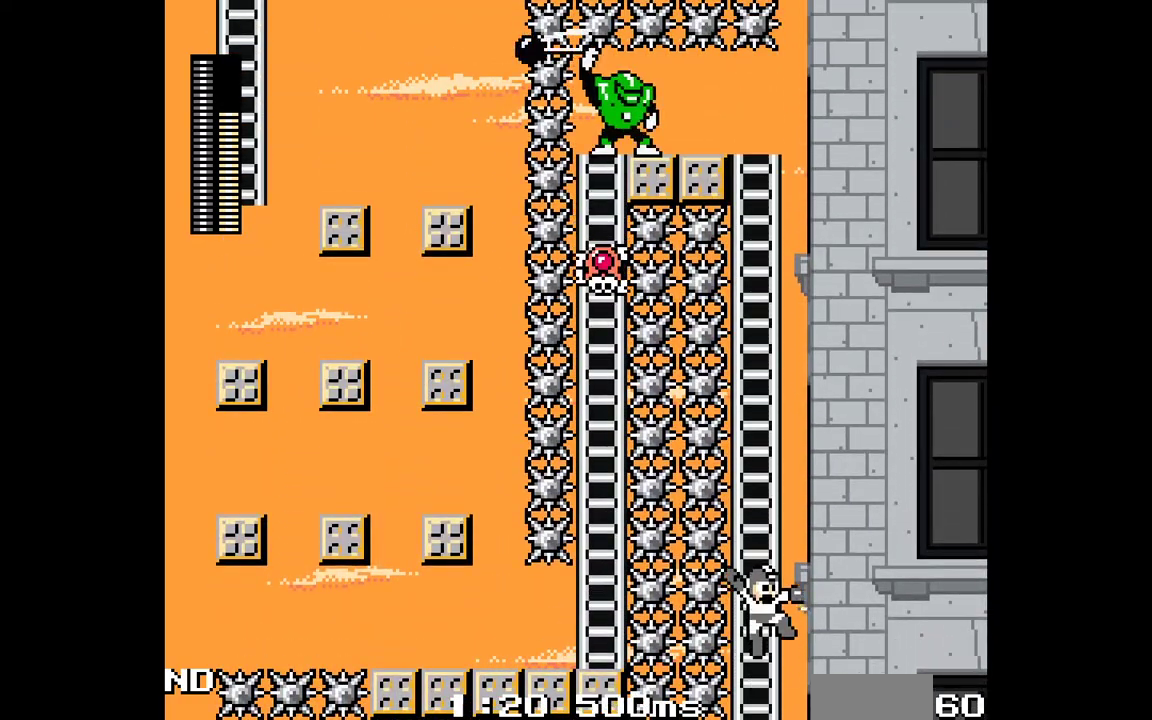
{"buttons": ["A", "B"], "events": []}
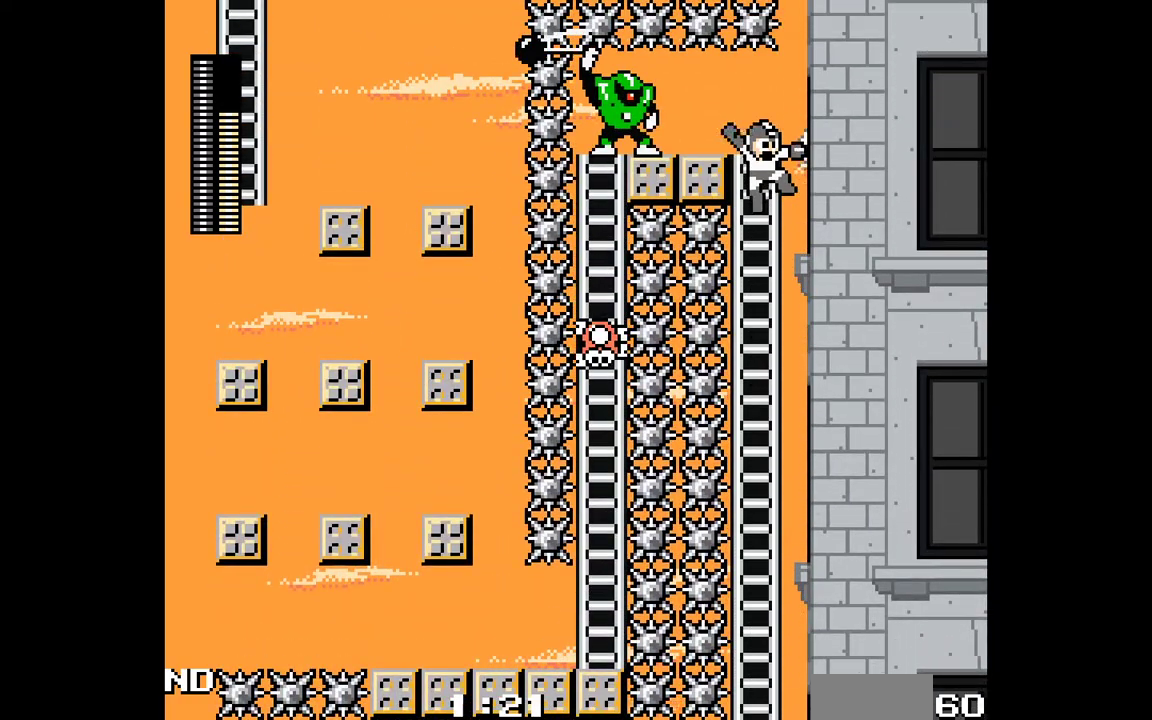
{"buttons": ["DPAD_LEFT"], "events": [[33, "A", "up"], [33, "B", "up"], [67, "DPAD_LEFT", "down"]]}
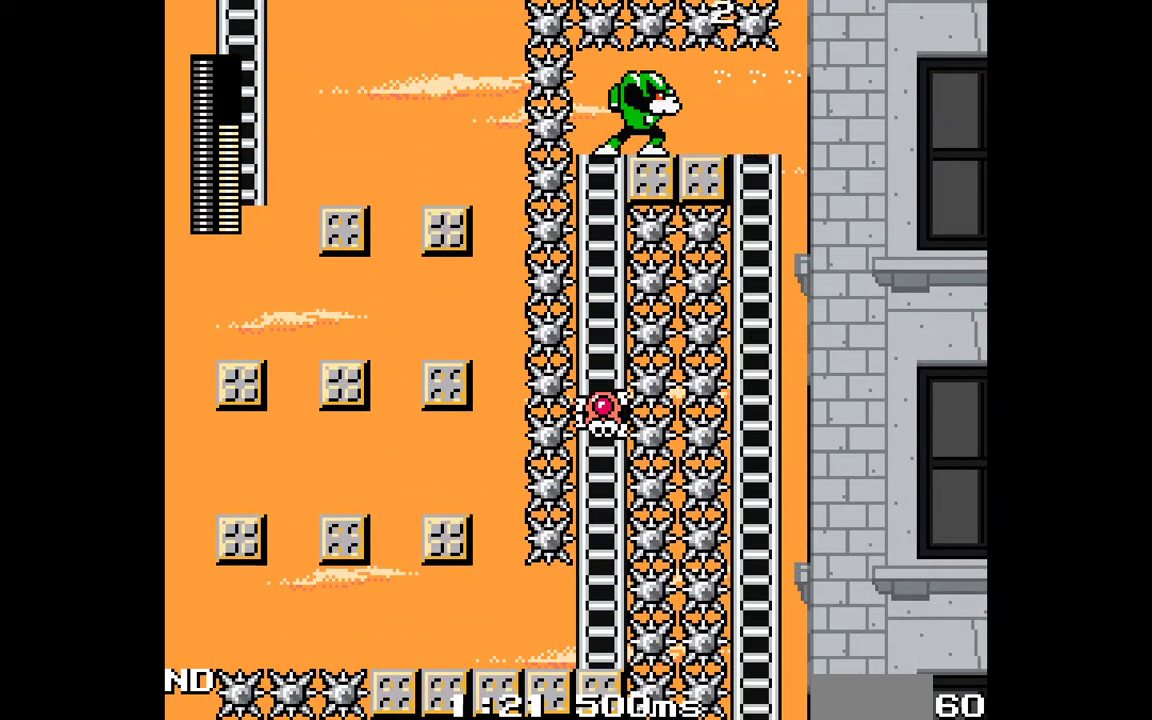
{"buttons": ["B", "DPAD_DOWN"], "events": [[17, "C", "down"], [117, "C", "up"], [183, "C", "down"], [267, "C", "up"], [383, "DPAD_DOWN", "down"], [383, "DPAD_LEFT", "up"], [433, "B", "down"]]}
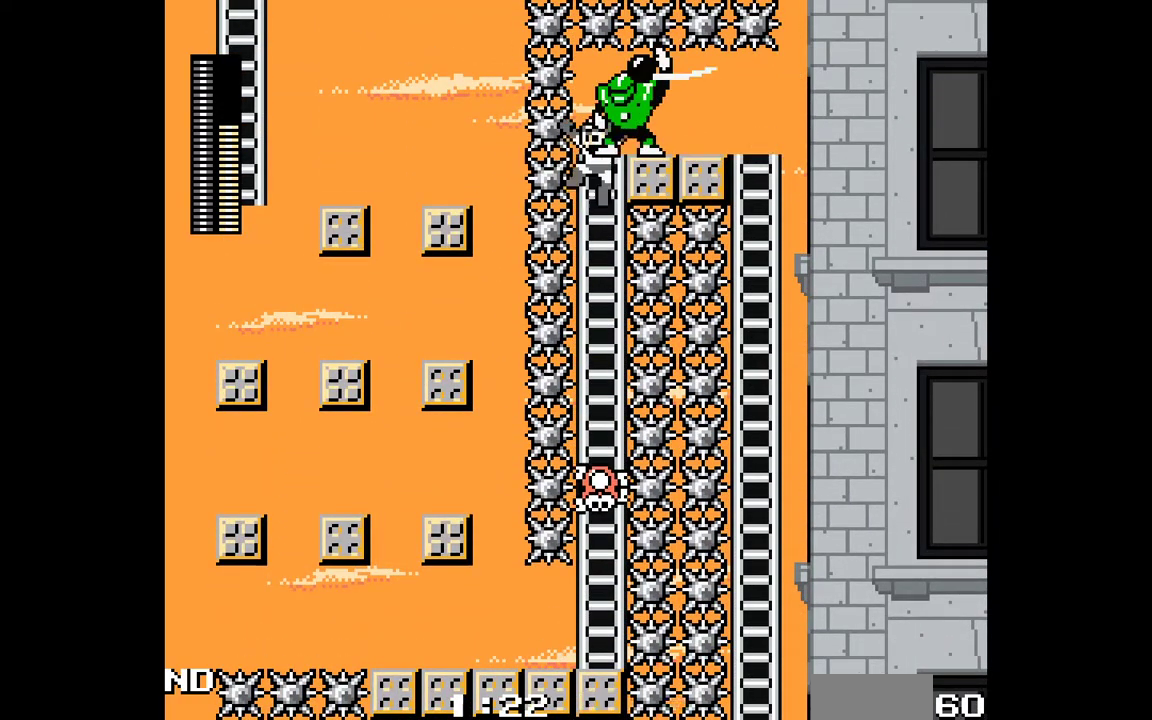
{"buttons": ["C", "DPAD_LEFT"], "events": [[33, "B", "up"], [33, "DPAD_DOWN", "up"], [350, "DPAD_LEFT", "down"], [500, "C", "down"]]}
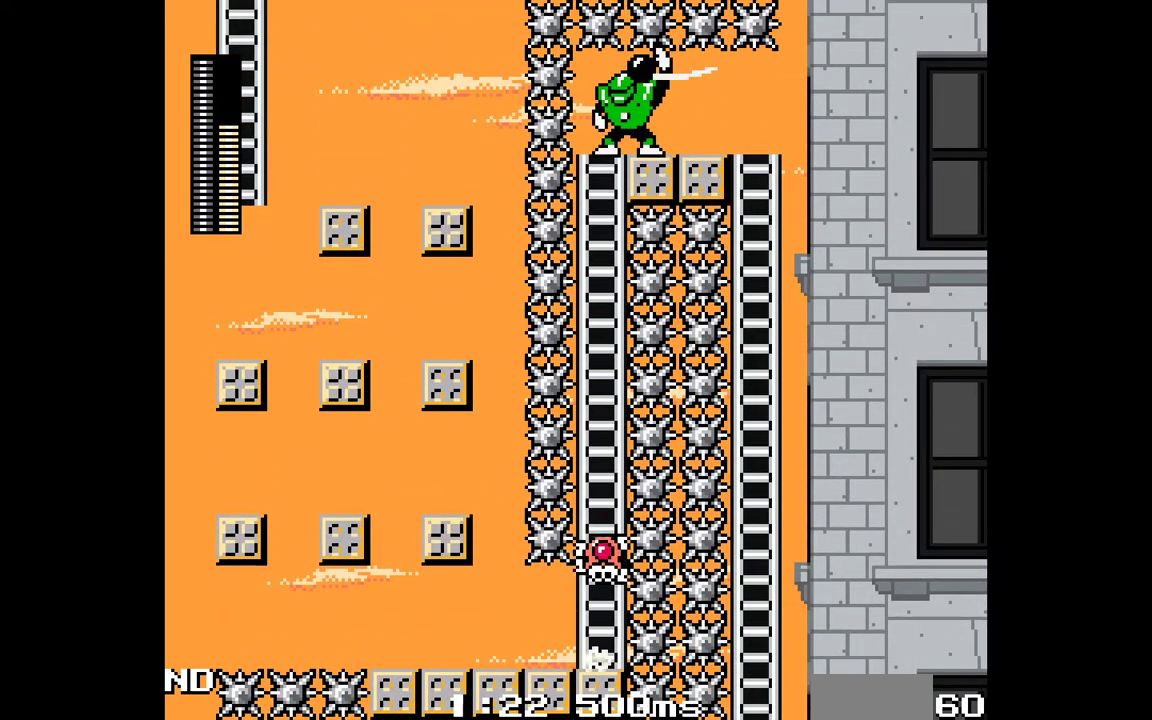
{"buttons": ["B", "C", "DPAD_LEFT"], "events": [[283, "B", "down"]]}
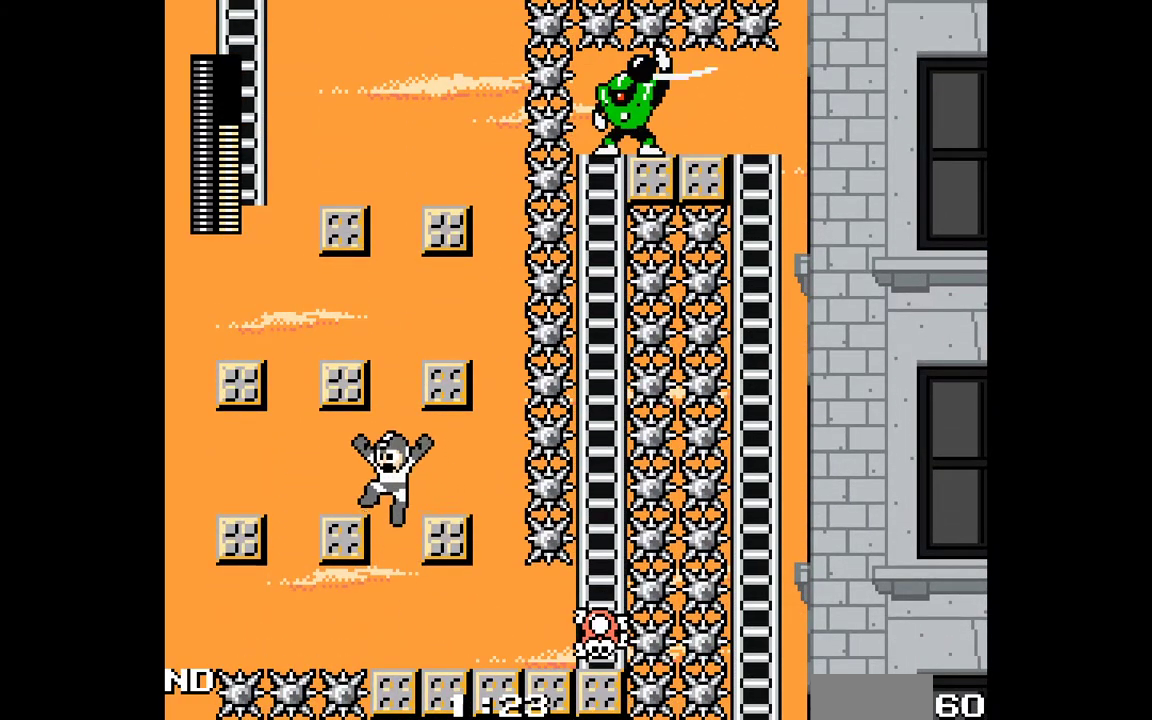
{"buttons": ["B", "DPAD_RIGHT"], "events": [[83, "B", "up"], [83, "C", "up"], [217, "DPAD_LEFT", "up"], [233, "B", "down"], [267, "DPAD_RIGHT", "down"]]}
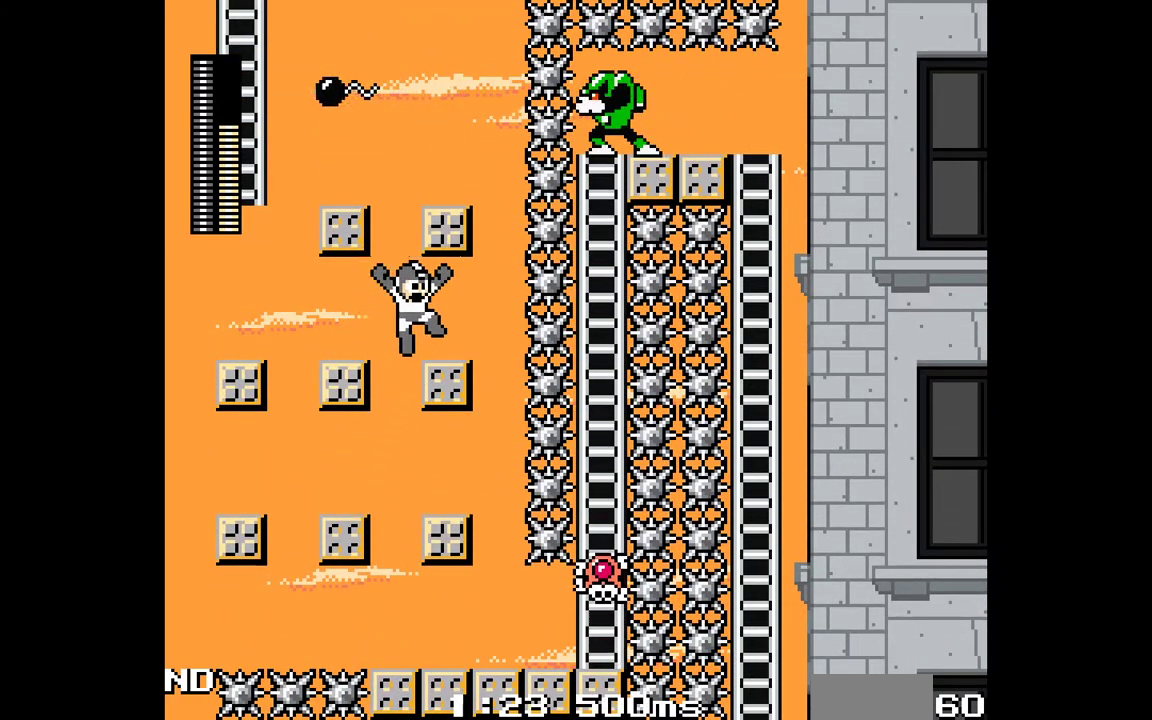
{"buttons": ["DPAD_LEFT"], "events": [[33, "B", "up"], [167, "B", "down"], [167, "DPAD_RIGHT", "up"], [217, "DPAD_LEFT", "down"], [467, "B", "up"]]}
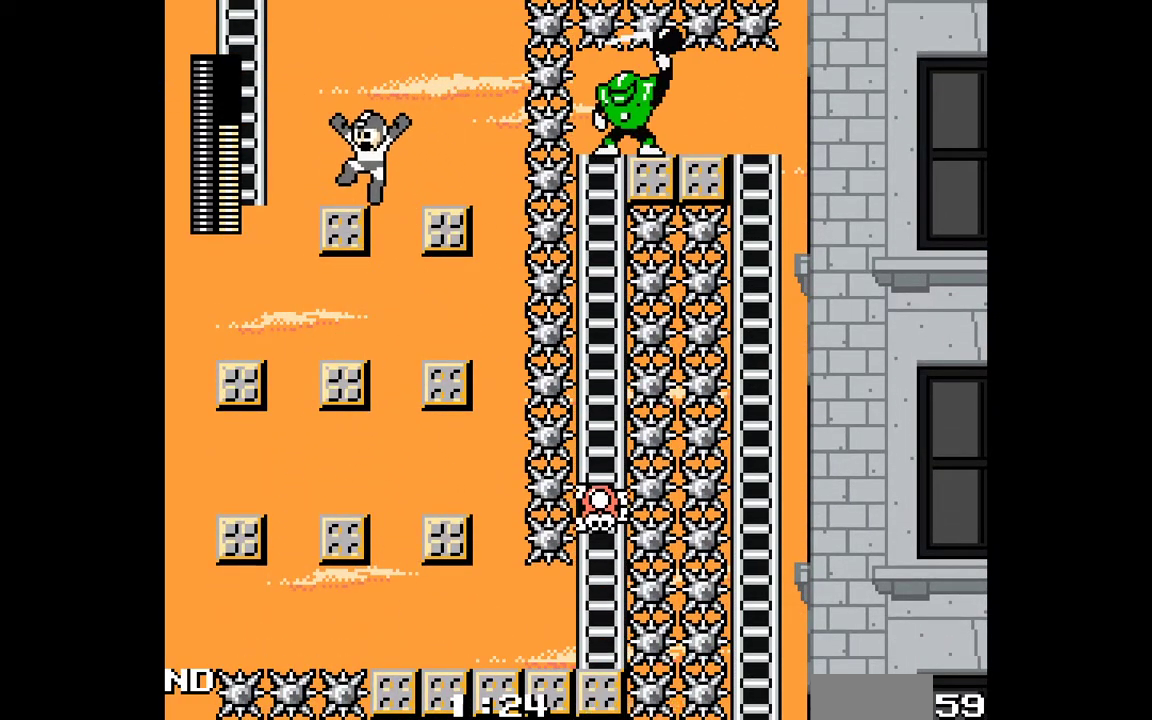
{"buttons": ["B", "C", "DPAD_LEFT"], "events": [[150, "C", "down"], [183, "B", "down"]]}
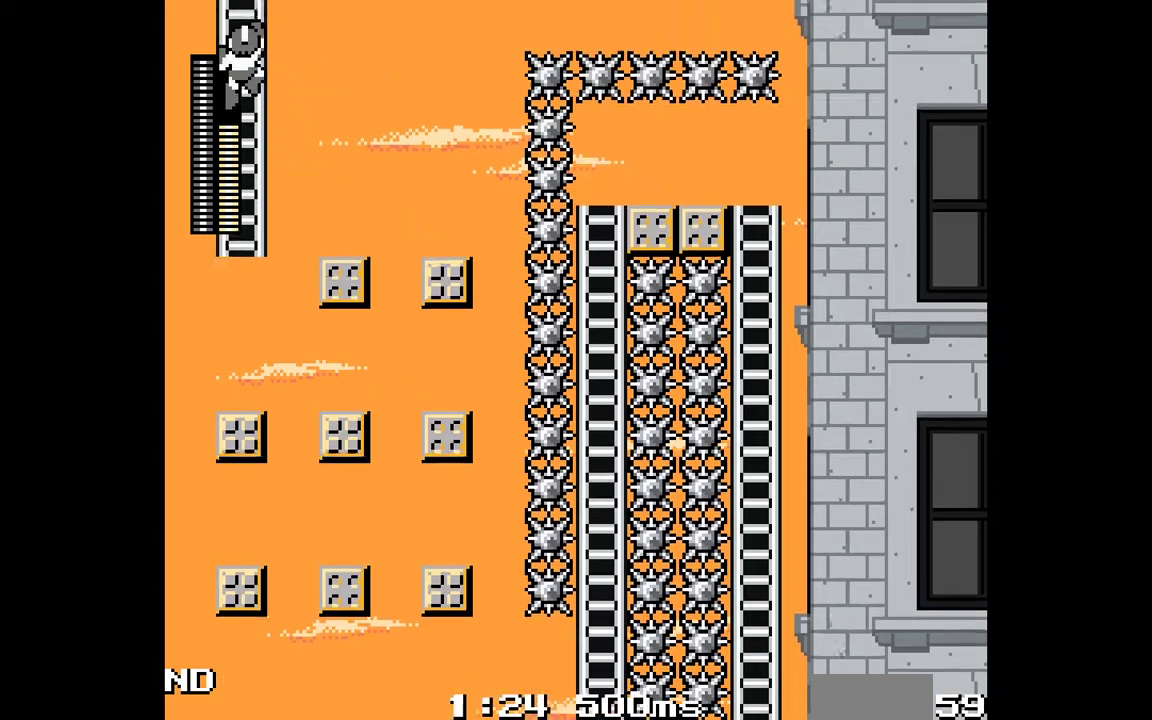
{"buttons": ["DPAD_RIGHT"], "events": [[67, "DPAD_LEFT", "up"], [317, "C", "up"], [333, "B", "up"], [433, "DPAD_RIGHT", "down"]]}
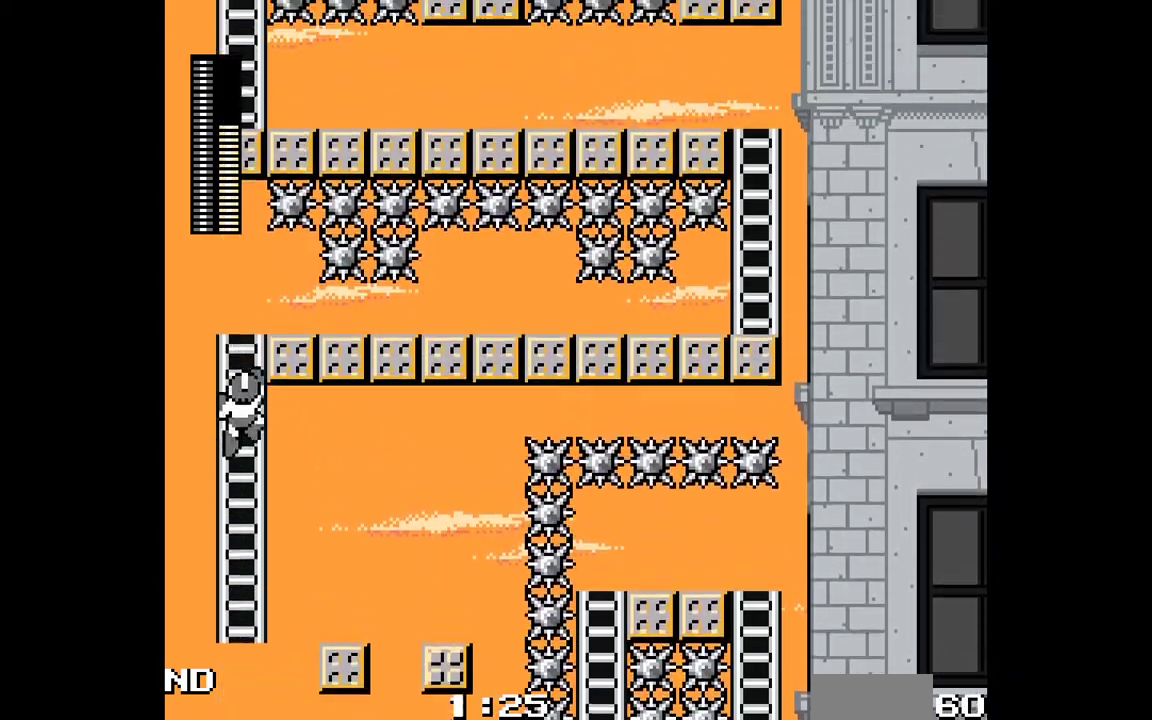
{"buttons": ["DPAD_RIGHT"], "events": []}
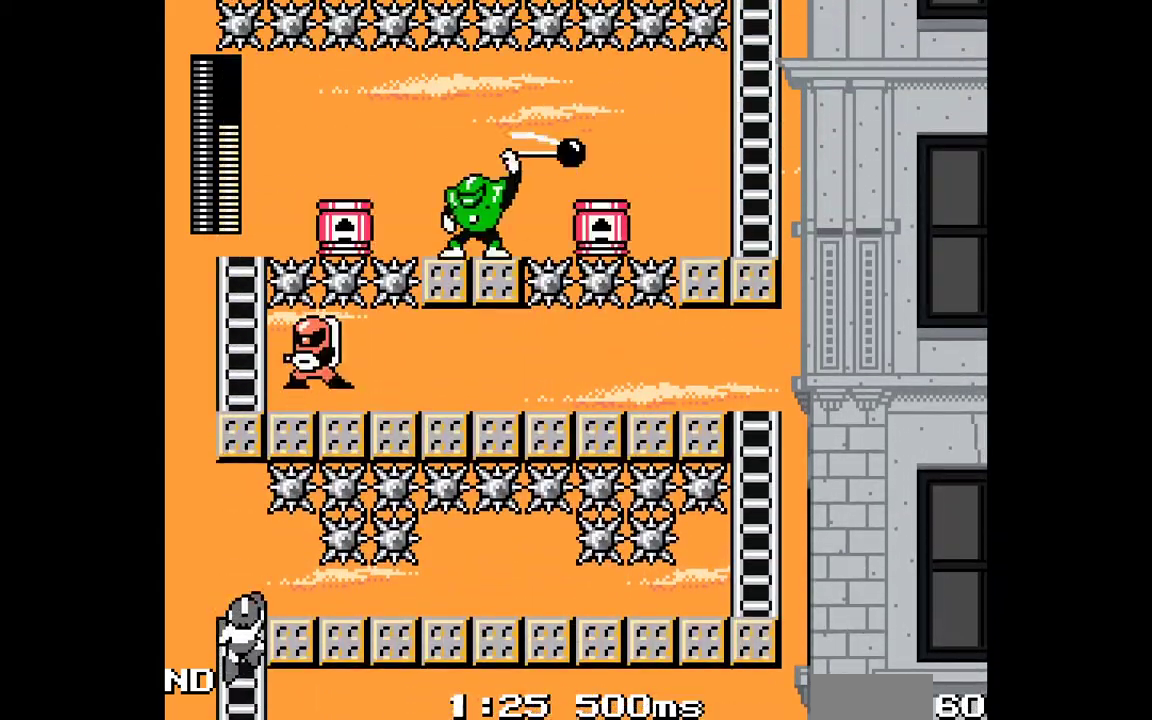
{"buttons": ["C", "DPAD_RIGHT"], "events": [[333, "C", "down"]]}
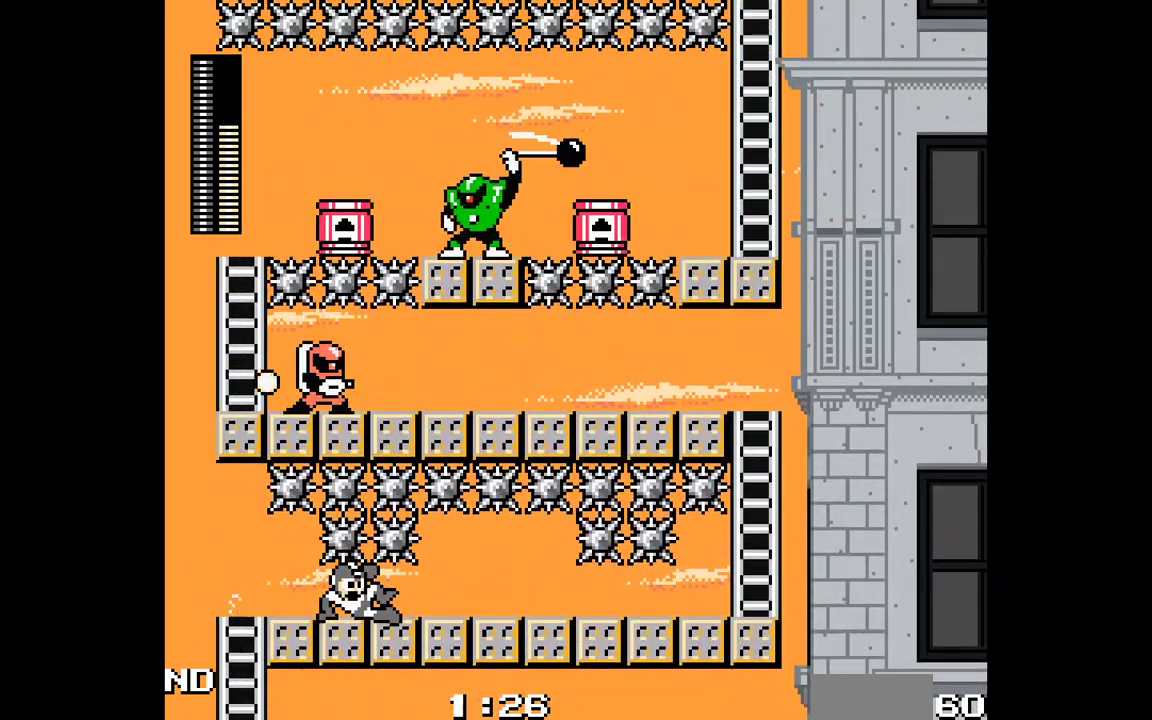
{"buttons": ["C", "DPAD_RIGHT"], "events": [[300, "C", "up"], [383, "C", "down"]]}
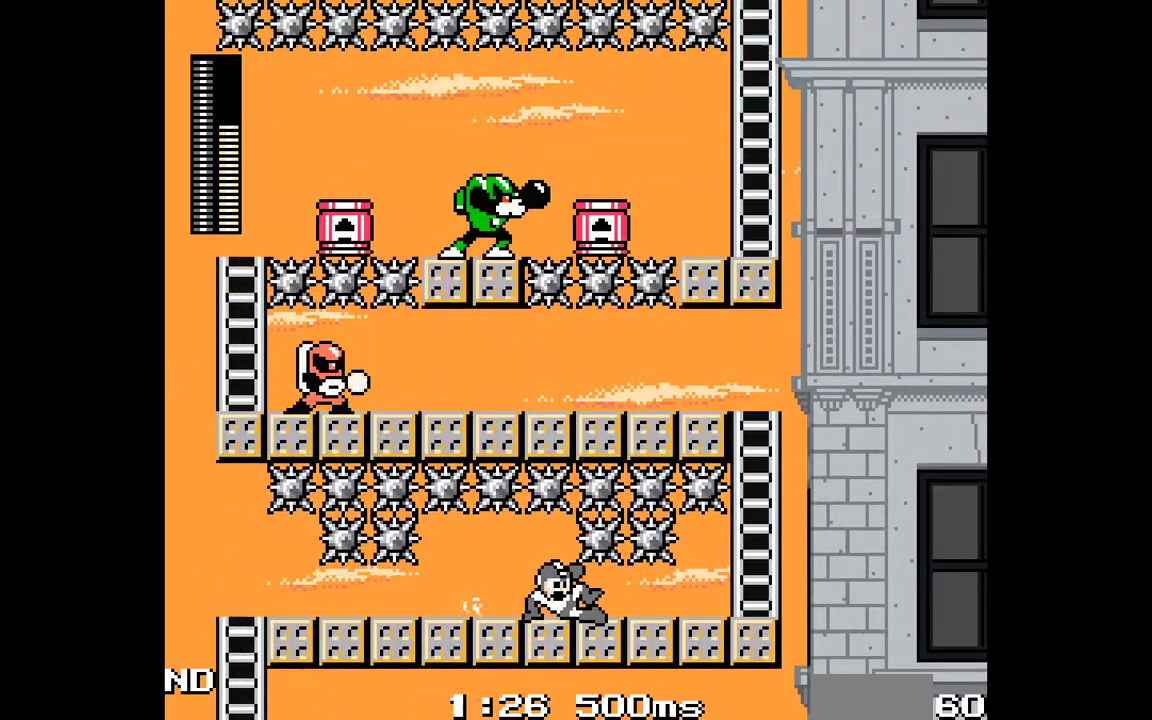
{"buttons": ["C", "DPAD_RIGHT"], "events": [[317, "C", "up"], [383, "C", "down"]]}
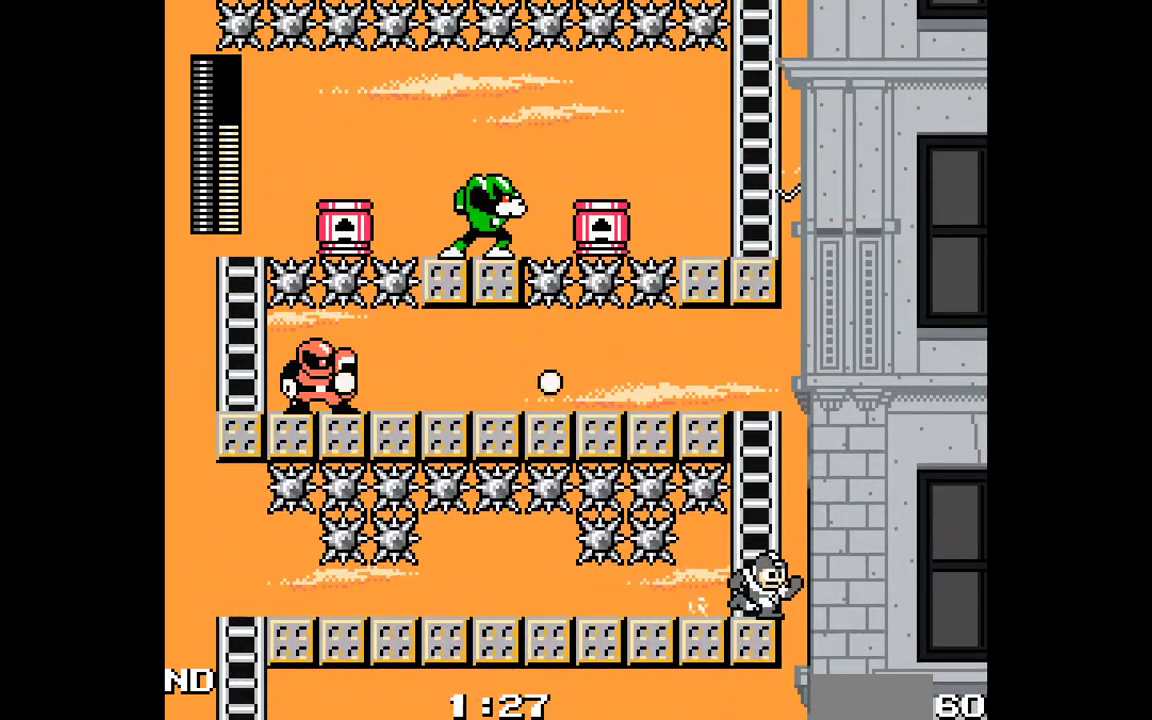
{"buttons": ["B", "C", "DPAD_LEFT"], "events": [[33, "B", "down"], [150, "DPAD_RIGHT", "up"], [300, "DPAD_LEFT", "down"]]}
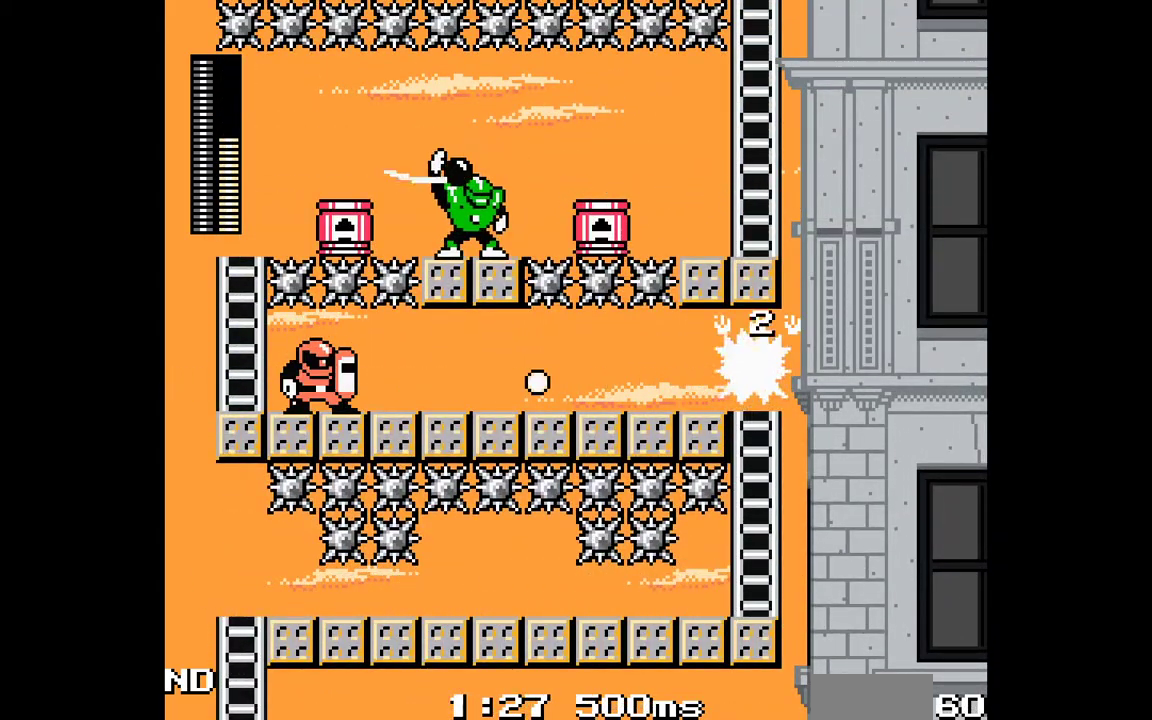
{"buttons": ["C", "DPAD_LEFT"], "events": [[50, "C", "up"], [67, "B", "up"], [300, "C", "down"], [400, "C", "up"], [483, "C", "down"]]}
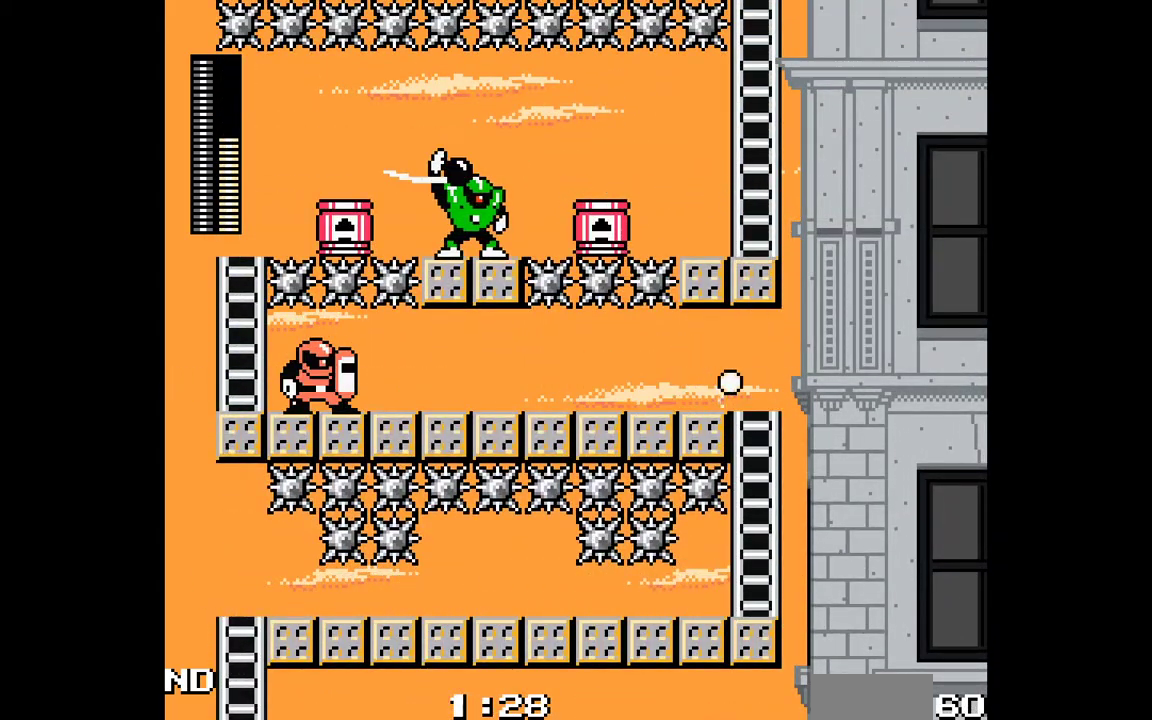
{"buttons": ["C", "DPAD_LEFT"], "events": [[67, "C", "up"], [150, "C", "down"], [250, "C", "up"], [317, "C", "down"], [383, "C", "up"], [450, "C", "down"]]}
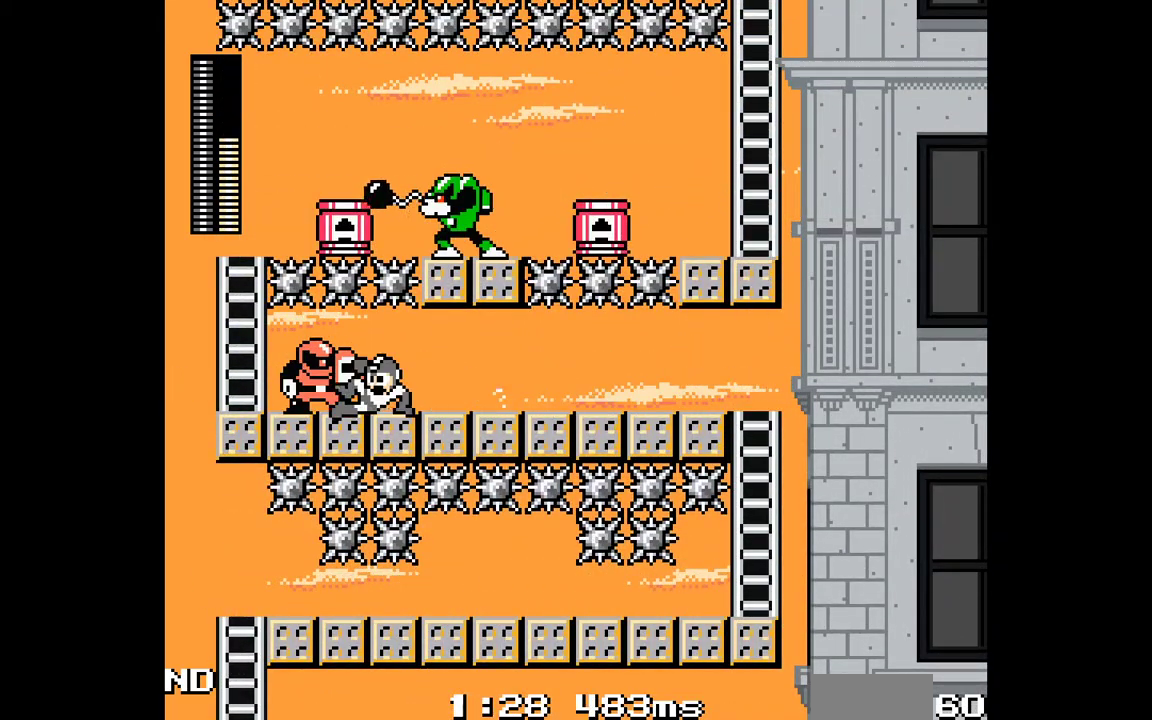
{"buttons": ["B", "C", "DPAD_LEFT"], "events": [[417, "B", "down"]]}
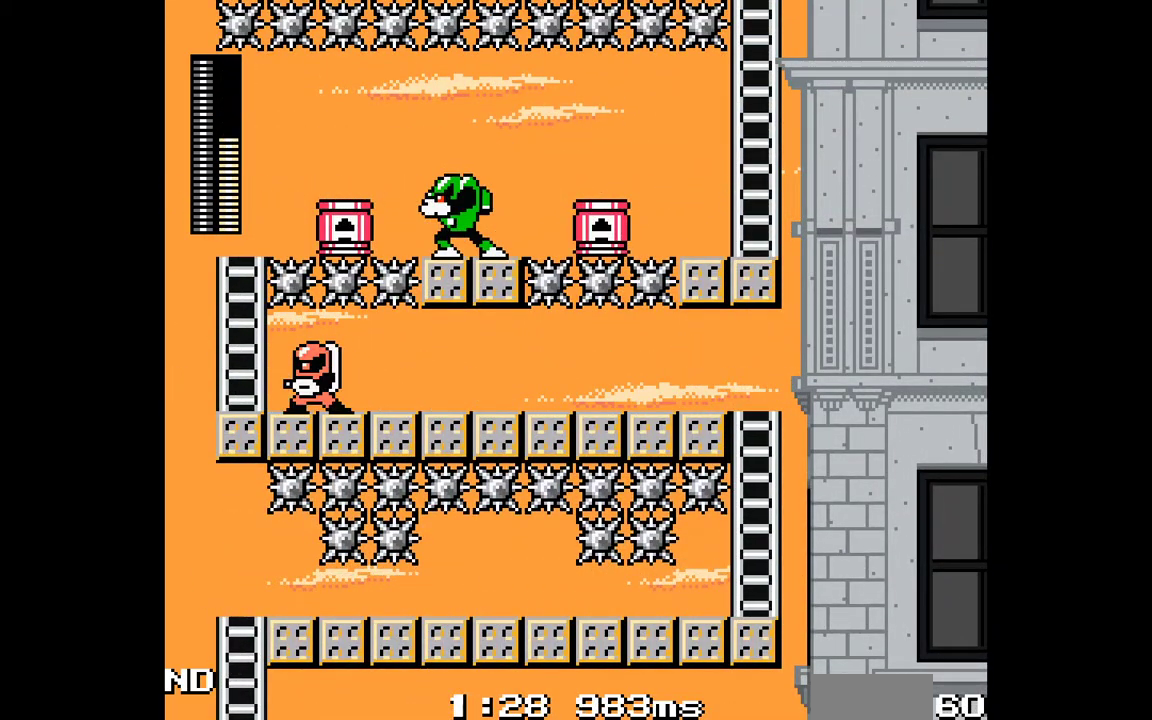
{"buttons": ["B", "DPAD_RIGHT"], "events": [[17, "DPAD_LEFT", "up"], [117, "DPAD_RIGHT", "down"], [217, "B", "up"], [217, "C", "up"], [267, "DPAD_RIGHT", "up"], [383, "B", "down"], [483, "DPAD_RIGHT", "down"]]}
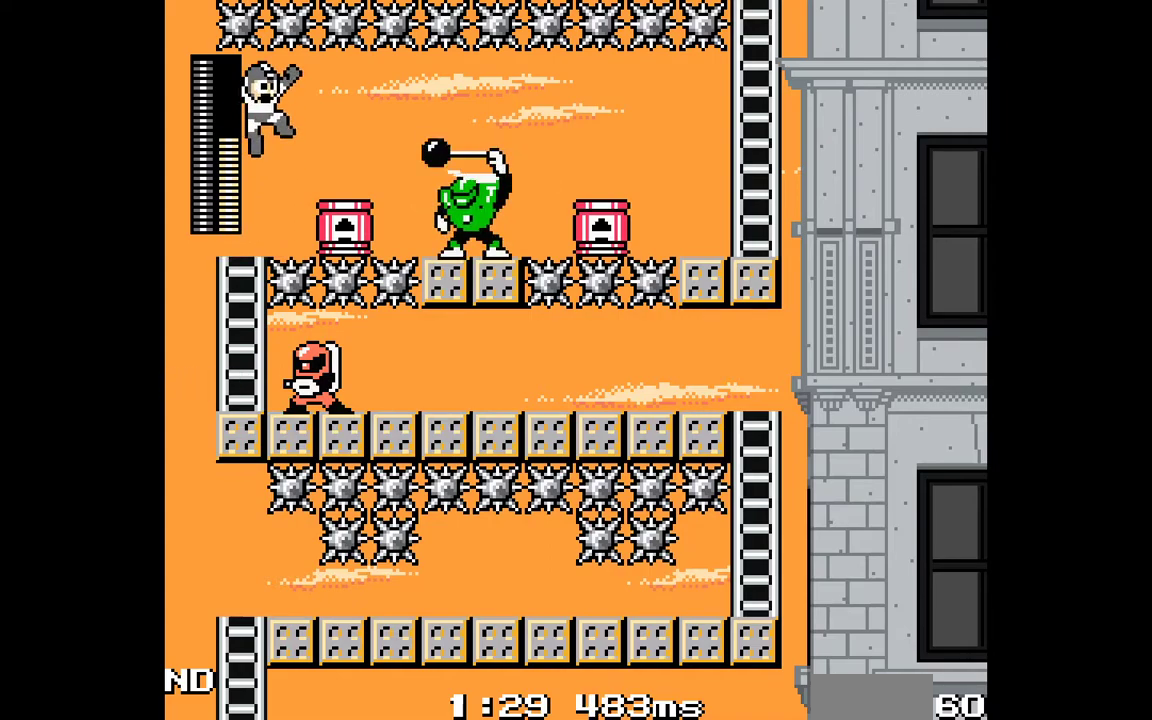
{"buttons": ["DPAD_RIGHT"], "events": [[67, "B", "up"], [400, "C", "down"], [500, "C", "up"]]}
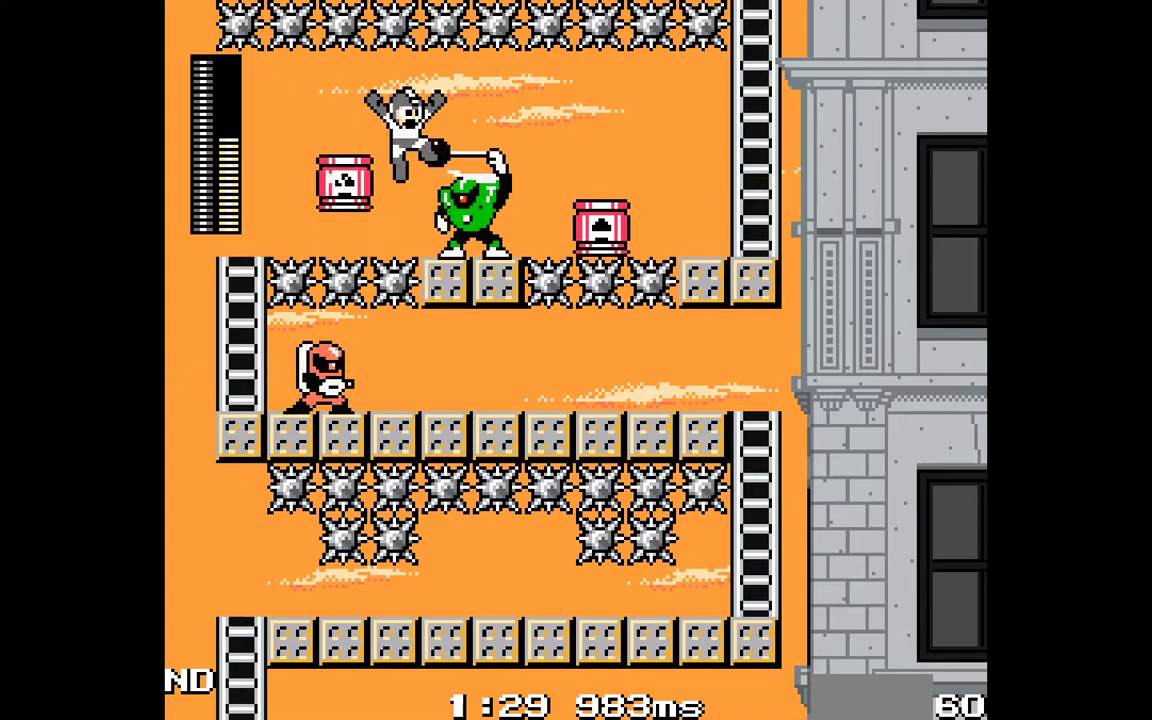
{"buttons": ["C", "DPAD_RIGHT"], "events": [[83, "C", "down"], [167, "C", "up"], [217, "C", "down"], [283, "C", "up"], [367, "C", "down"]]}
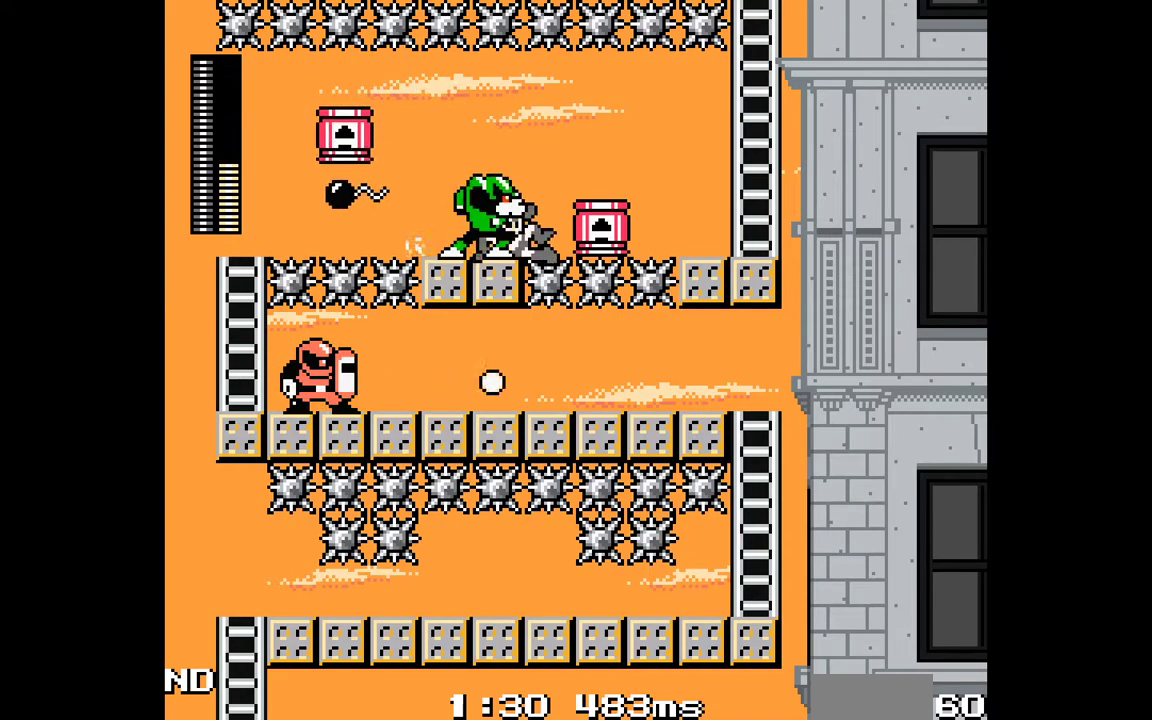
{"buttons": ["C", "DPAD_RIGHT"], "events": [[17, "B", "down"], [167, "B", "up"], [167, "C", "up"], [433, "C", "down"]]}